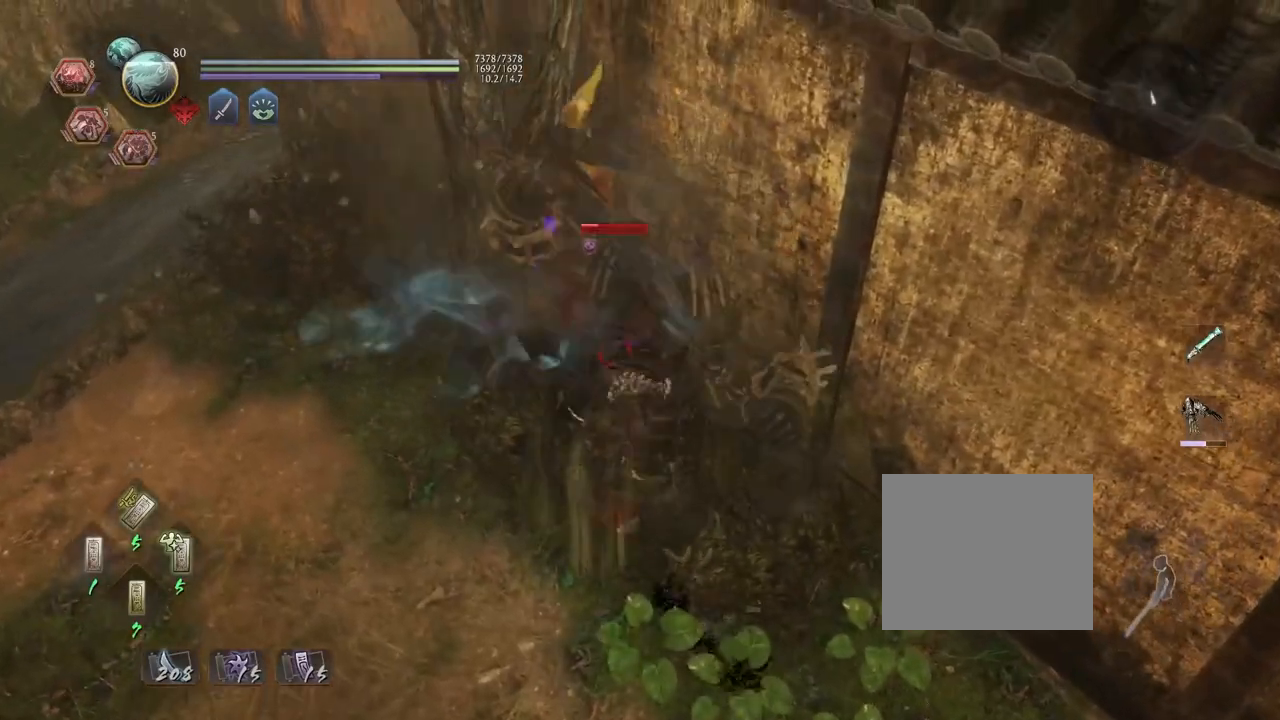
Gameplay with a controller (PlayStation layout); each line is a JSON object with the inputs held at the frame after it. "events" lists button and stick changes between this image and that frame as [ms after this image, input, new state], when the widget could be followed in between.
{"buttons": [], "left_stick": "center", "right_stick": "center", "events": []}
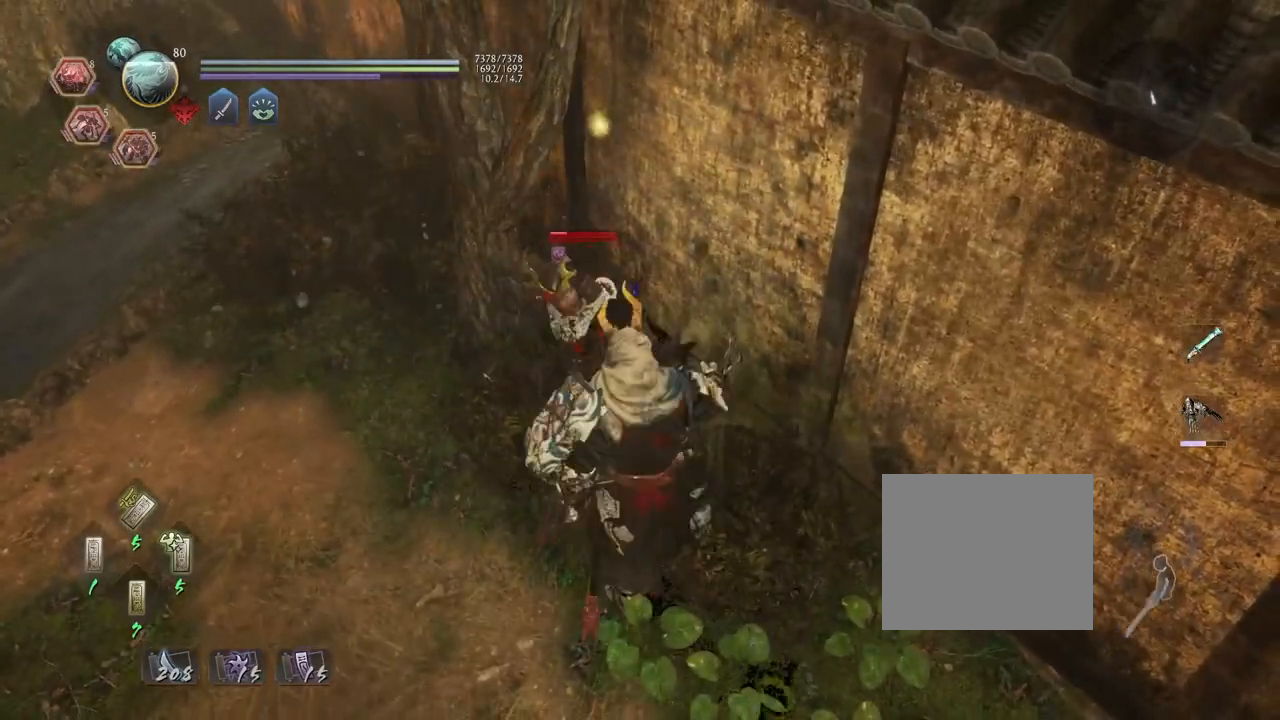
{"buttons": [], "left_stick": "center", "right_stick": "center", "events": [[133, "TRIANGLE", "down"], [233, "TRIANGLE", "up"], [333, "TRIANGLE", "down"], [433, "TRIANGLE", "up"]]}
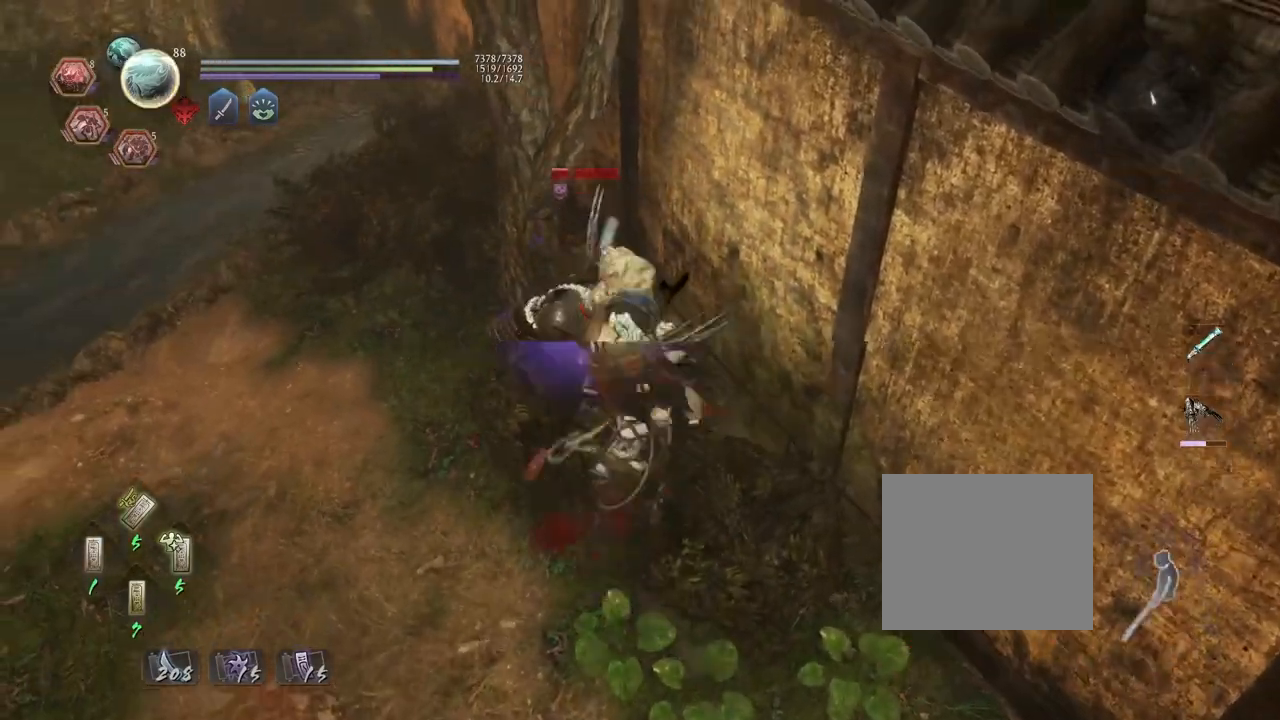
{"buttons": [], "left_stick": "center", "right_stick": "center", "events": []}
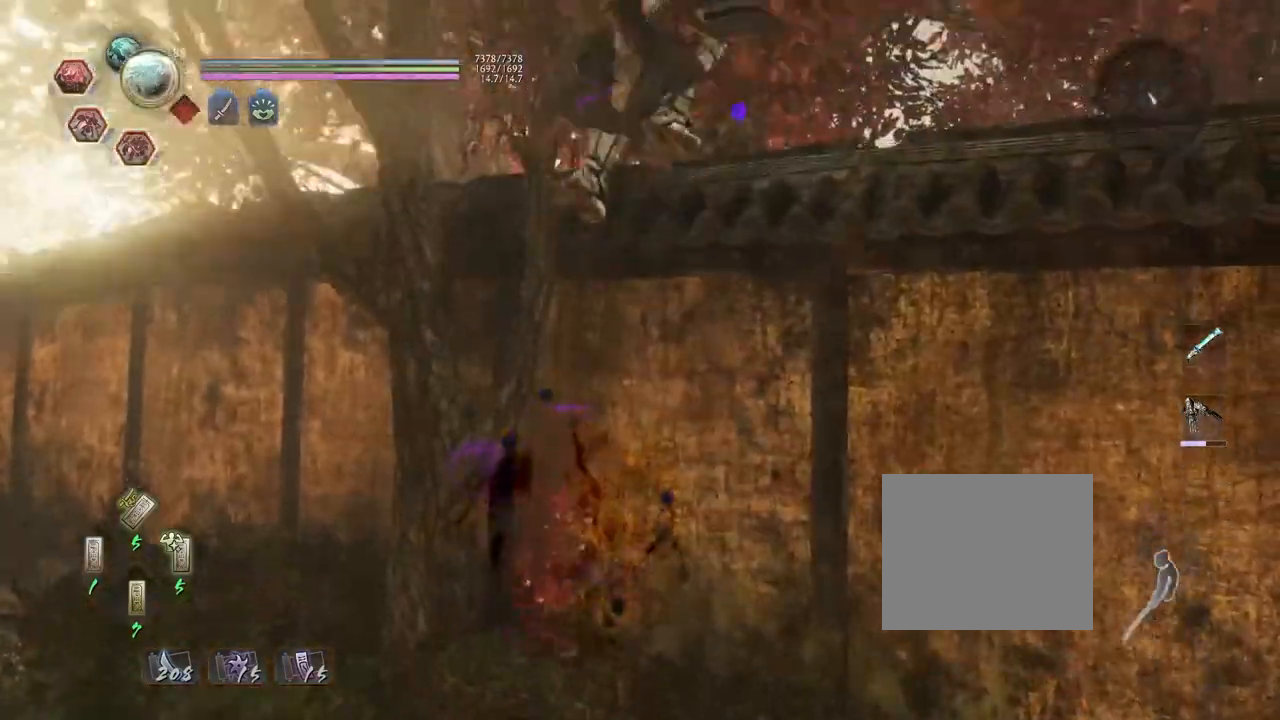
{"buttons": ["CROSS"], "left_stick": "center", "right_stick": "center", "events": [[367, "R1", "down"], [383, "CROSS", "down"], [483, "R1", "up"]]}
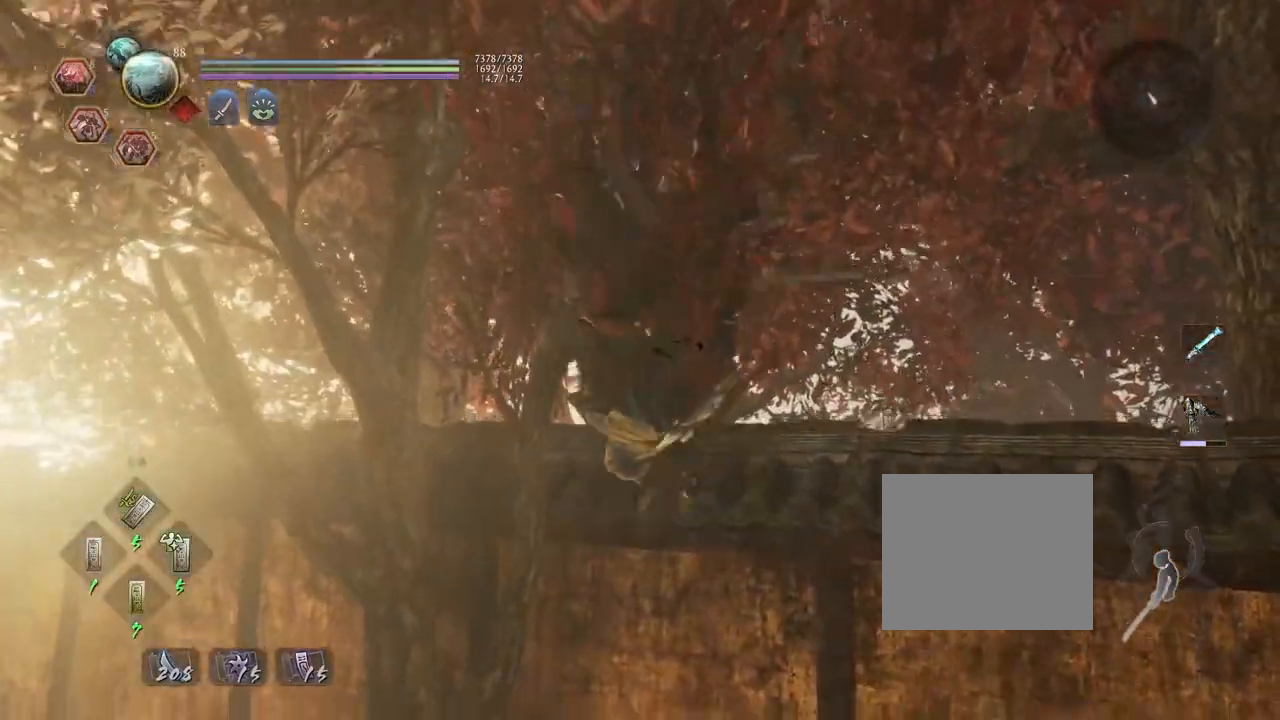
{"buttons": [], "left_stick": "center", "right_stick": "center", "events": [[433, "CROSS", "up"]]}
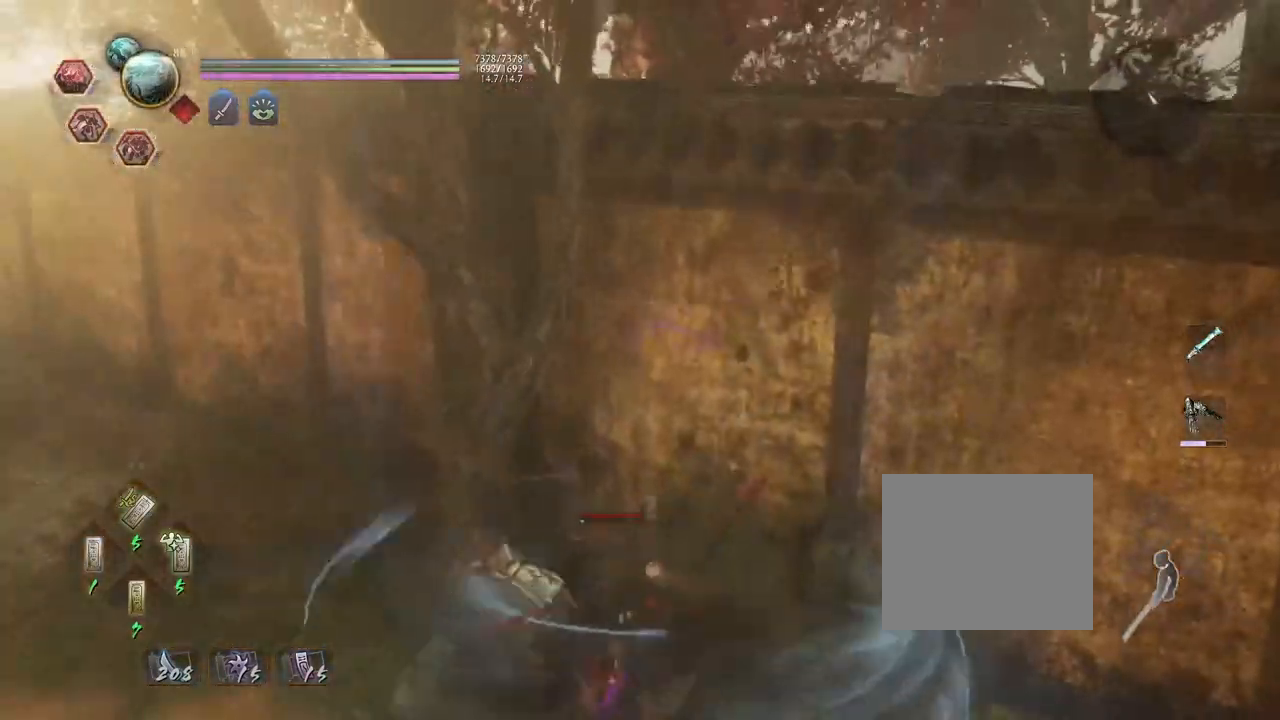
{"buttons": [], "left_stick": "center", "right_stick": "center", "events": []}
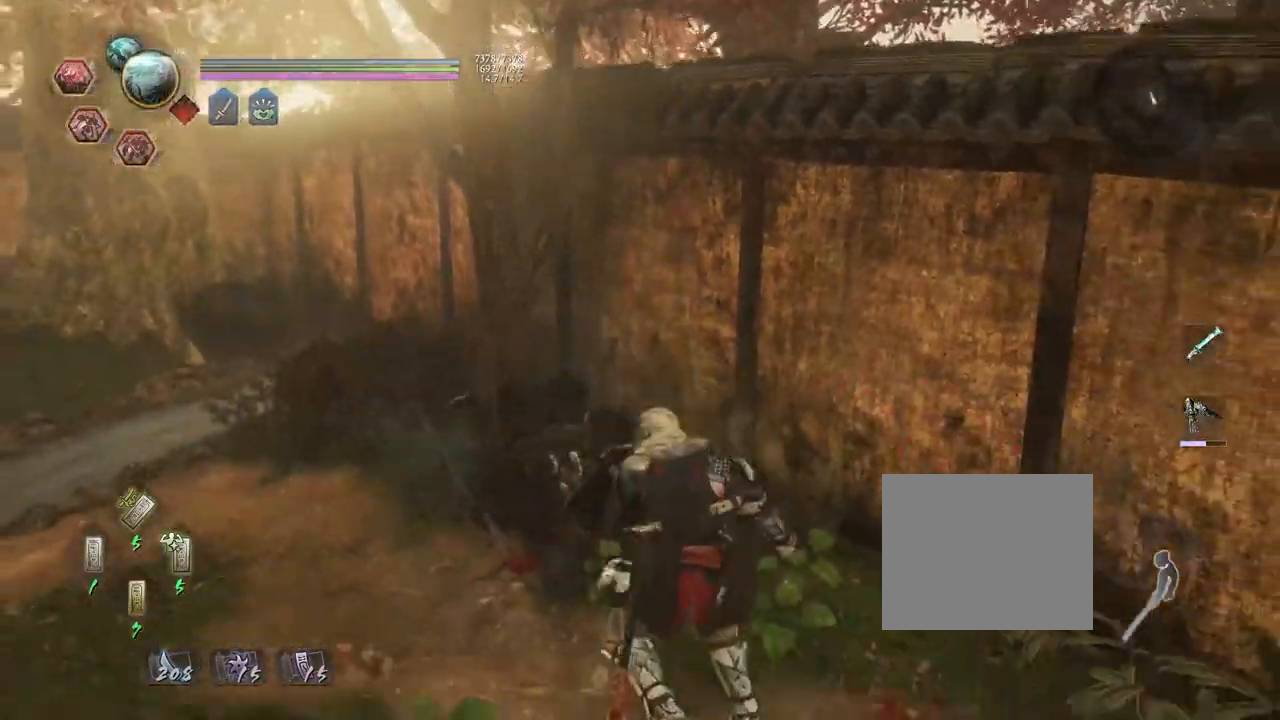
{"buttons": [], "left_stick": "down-right", "right_stick": "right", "events": [[350, "right_stick", "right"], [367, "left_stick", "down-right"]]}
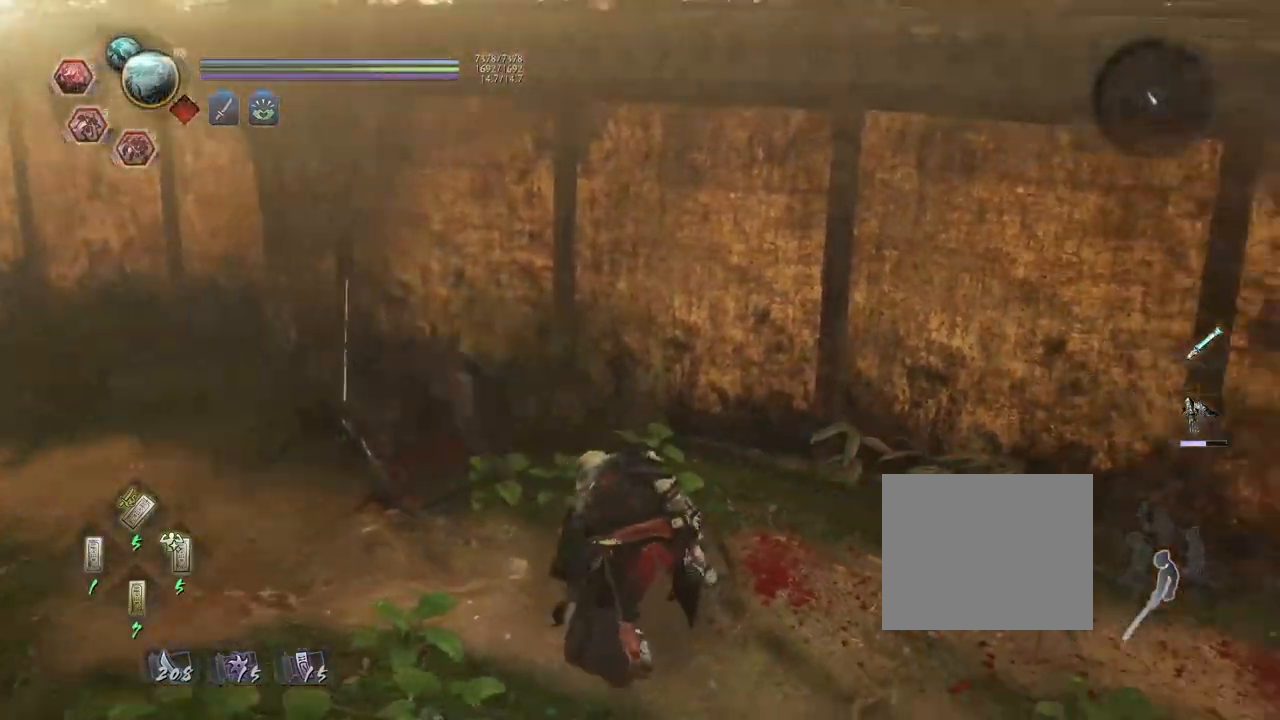
{"buttons": ["CROSS"], "left_stick": "up-right", "right_stick": "down-right", "events": [[33, "left_stick", "right"], [233, "left_stick", "up-right"], [333, "right_stick", "down-right"], [467, "CROSS", "down"]]}
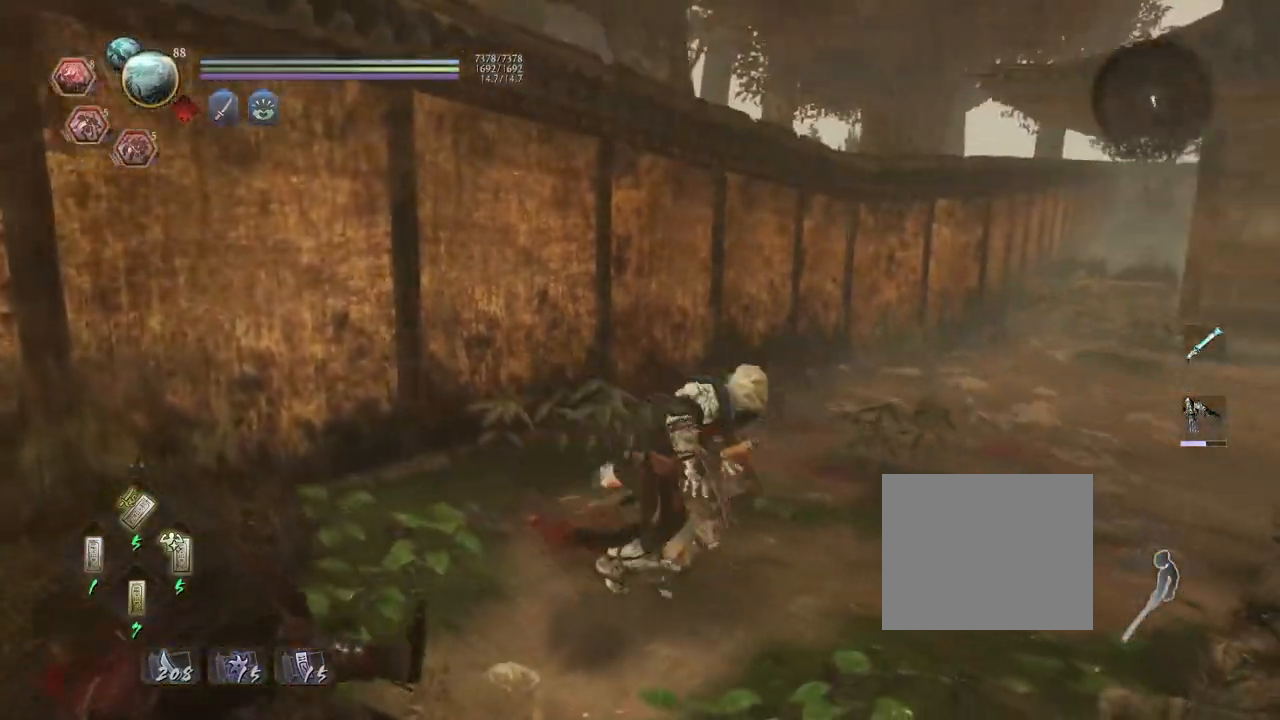
{"buttons": ["CROSS"], "left_stick": "right", "right_stick": "down-right", "events": [[500, "left_stick", "right"]]}
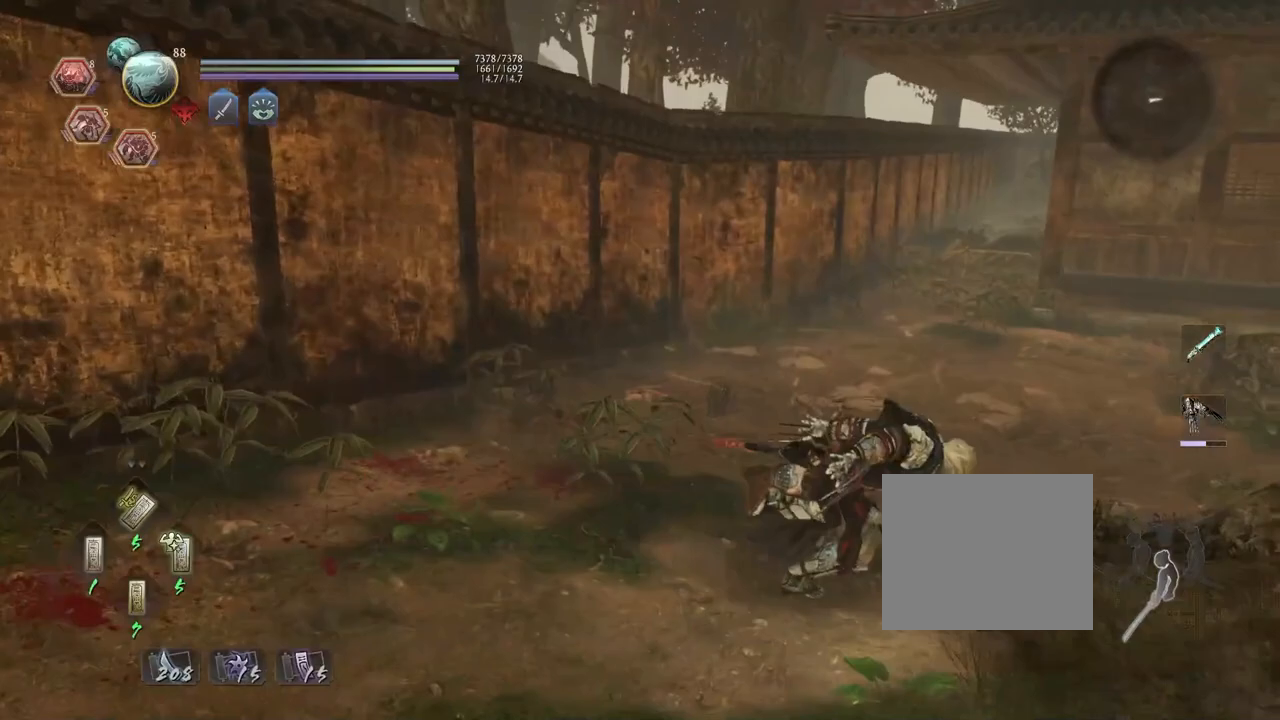
{"buttons": [], "left_stick": "up-right", "right_stick": "down", "events": [[67, "right_stick", "down"], [267, "left_stick", "up-right"], [333, "CROSS", "up"]]}
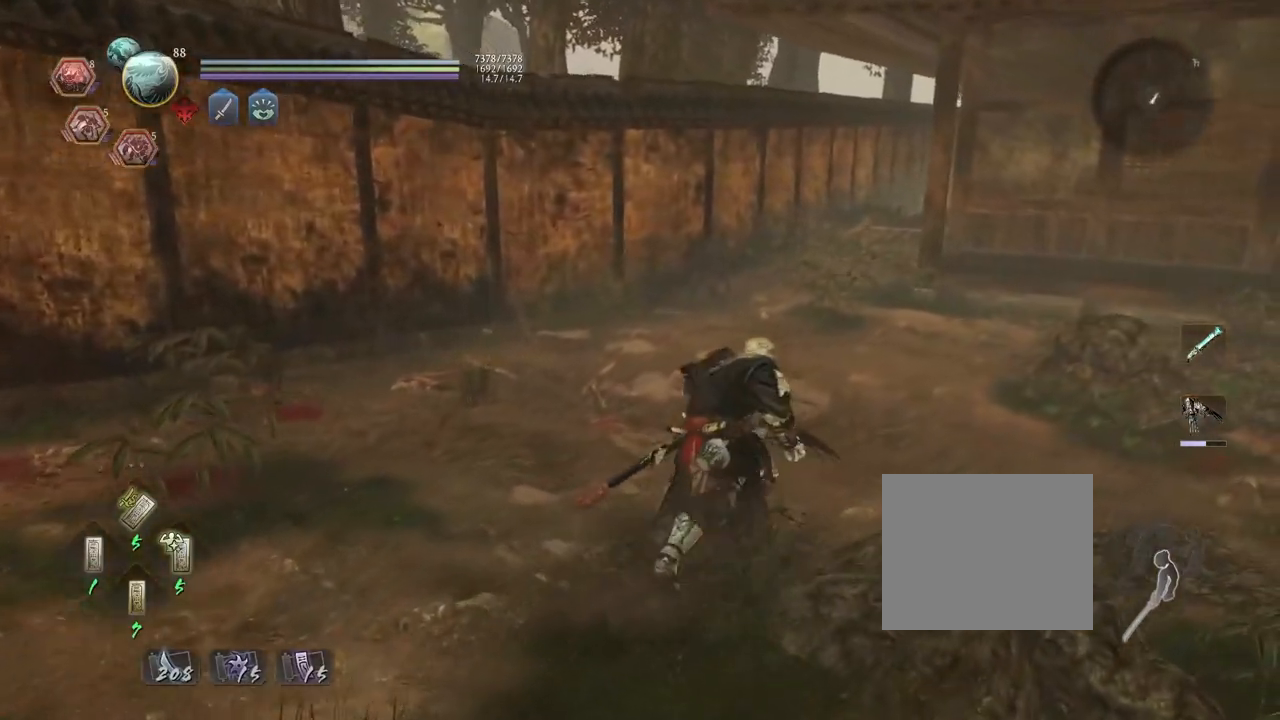
{"buttons": [], "left_stick": "up", "right_stick": "down-left", "events": [[150, "left_stick", "center"], [350, "left_stick", "up"], [350, "right_stick", "down-left"]]}
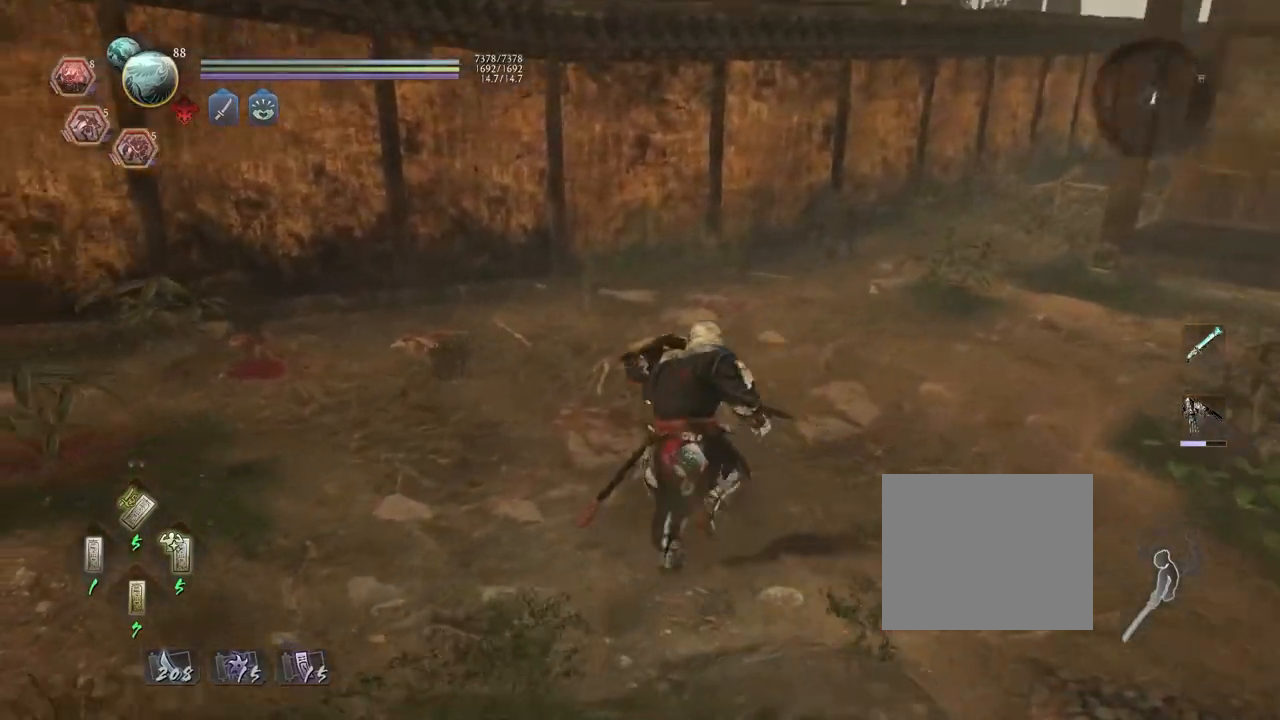
{"buttons": ["CIRCLE"], "left_stick": "center", "right_stick": "center", "events": [[83, "left_stick", "up-left"], [250, "right_stick", "center"], [333, "left_stick", "center"], [367, "CIRCLE", "down"]]}
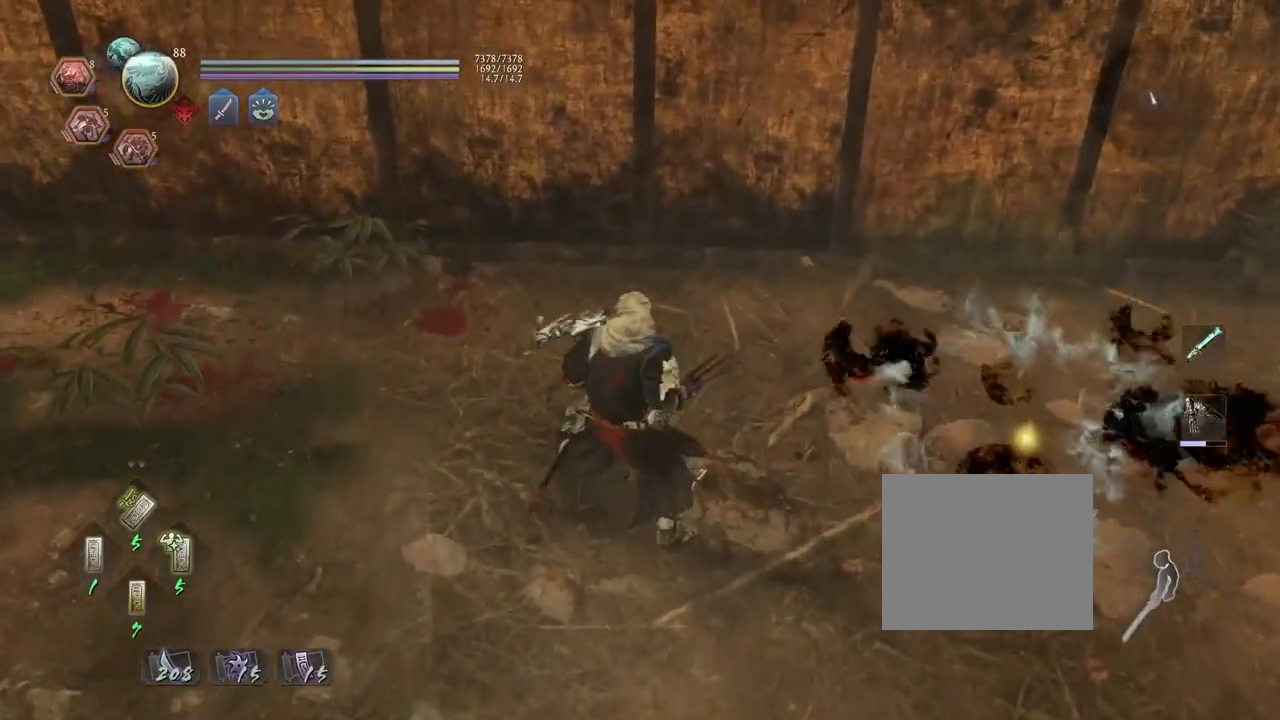
{"buttons": [], "left_stick": "right", "right_stick": "right", "events": [[300, "left_stick", "right"], [383, "CIRCLE", "up"], [483, "right_stick", "right"]]}
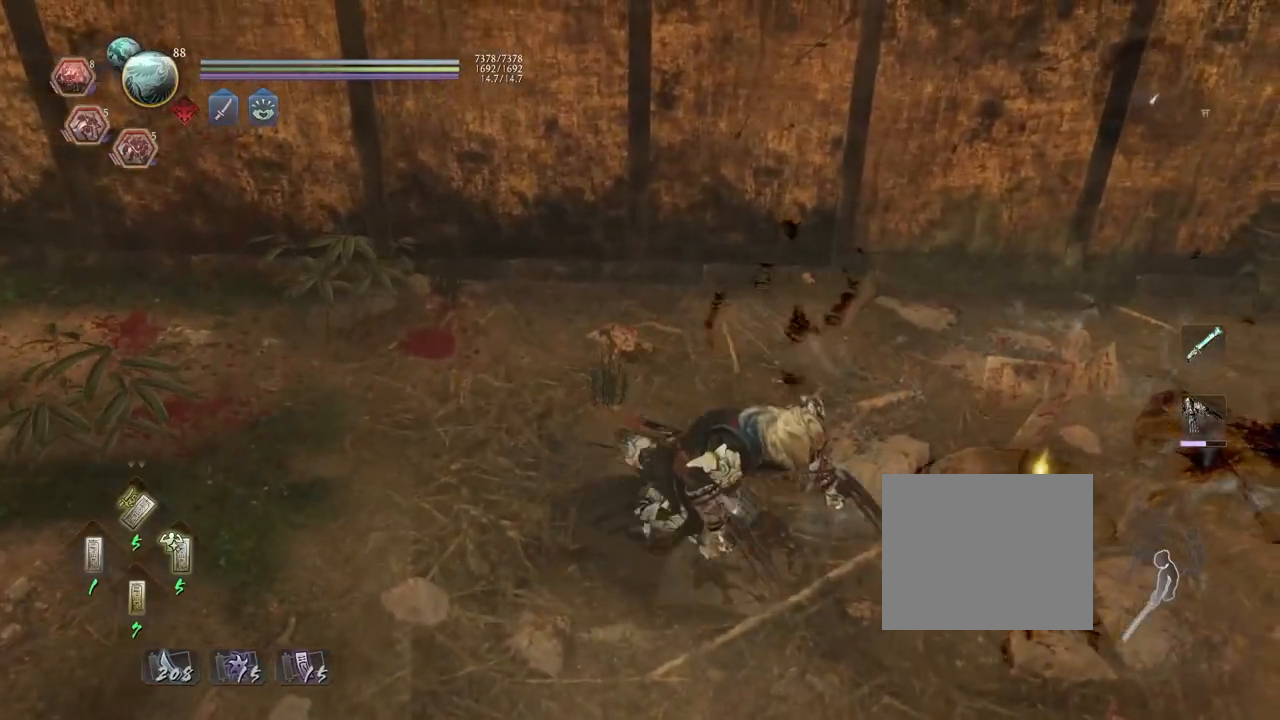
{"buttons": ["CIRCLE"], "left_stick": "center", "right_stick": "center", "events": [[67, "CIRCLE", "down"], [183, "right_stick", "center"], [200, "left_stick", "center"]]}
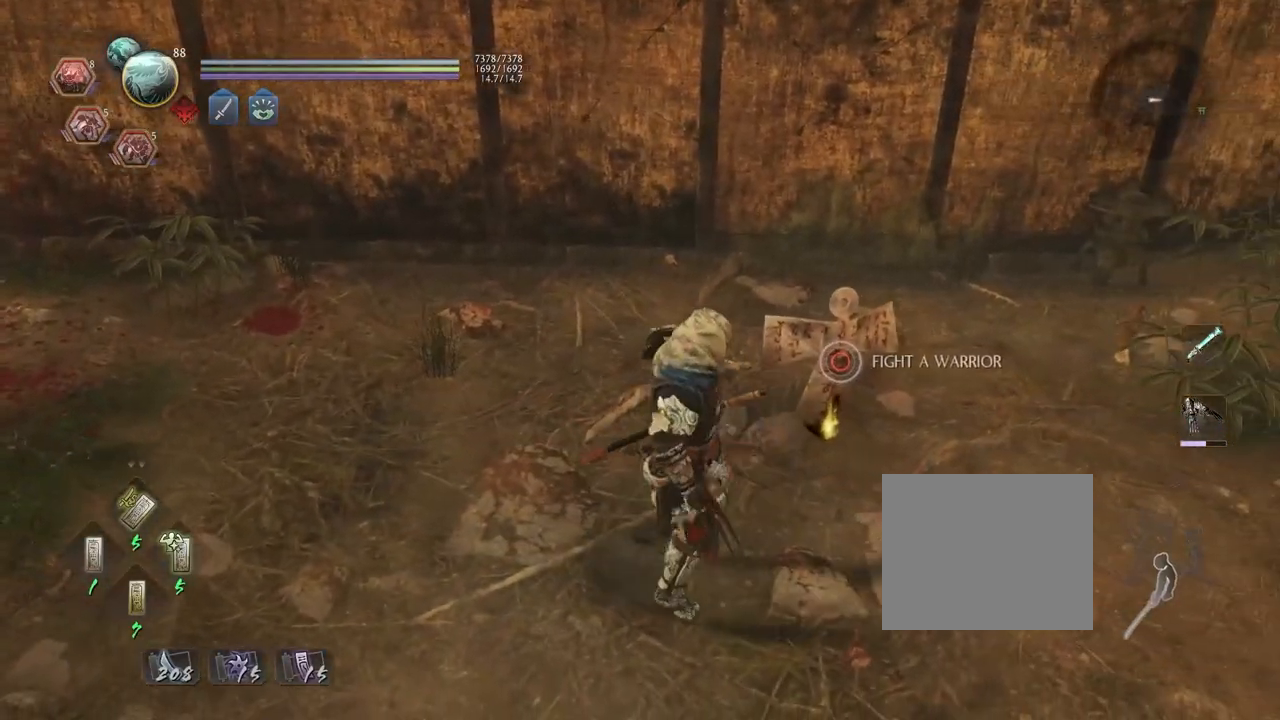
{"buttons": ["CROSS"], "left_stick": "down-right", "right_stick": "center", "events": [[217, "CIRCLE", "up"], [217, "left_stick", "down-right"], [250, "right_stick", "up-right"], [333, "CROSS", "down"], [500, "right_stick", "center"]]}
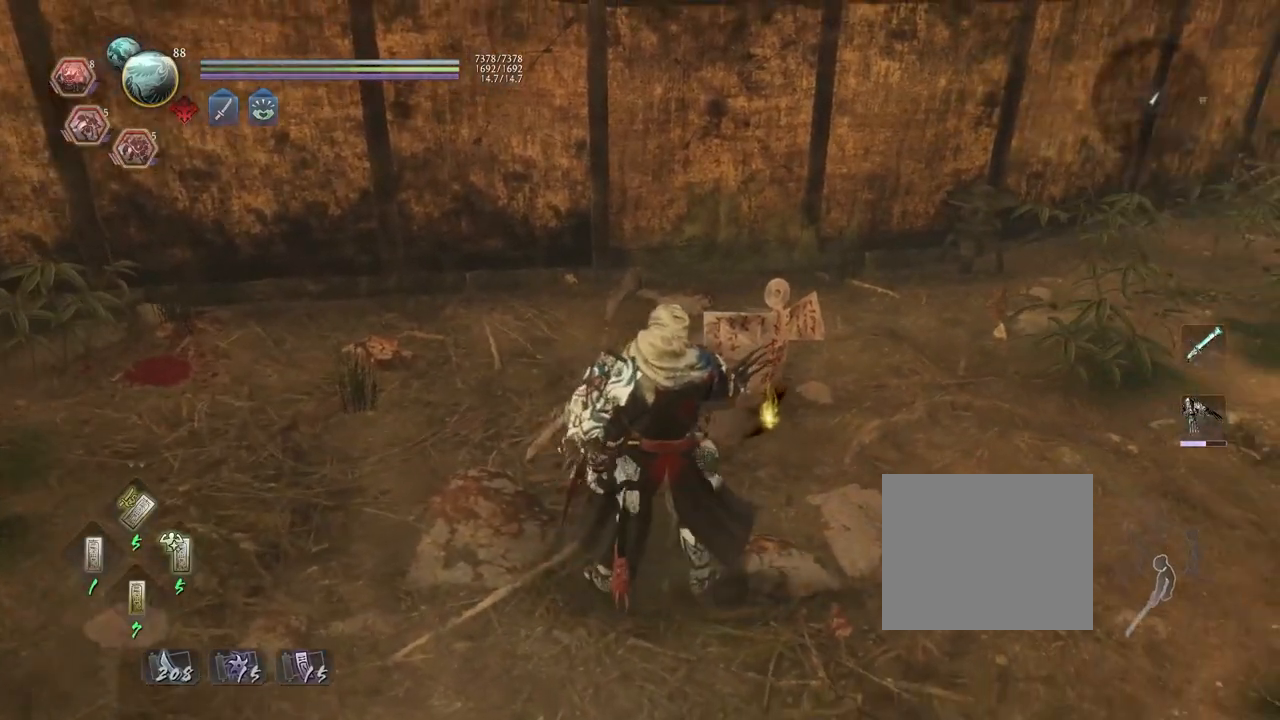
{"buttons": ["CROSS", "R3"], "left_stick": "down-right", "right_stick": "center", "events": [[450, "R3", "down"]]}
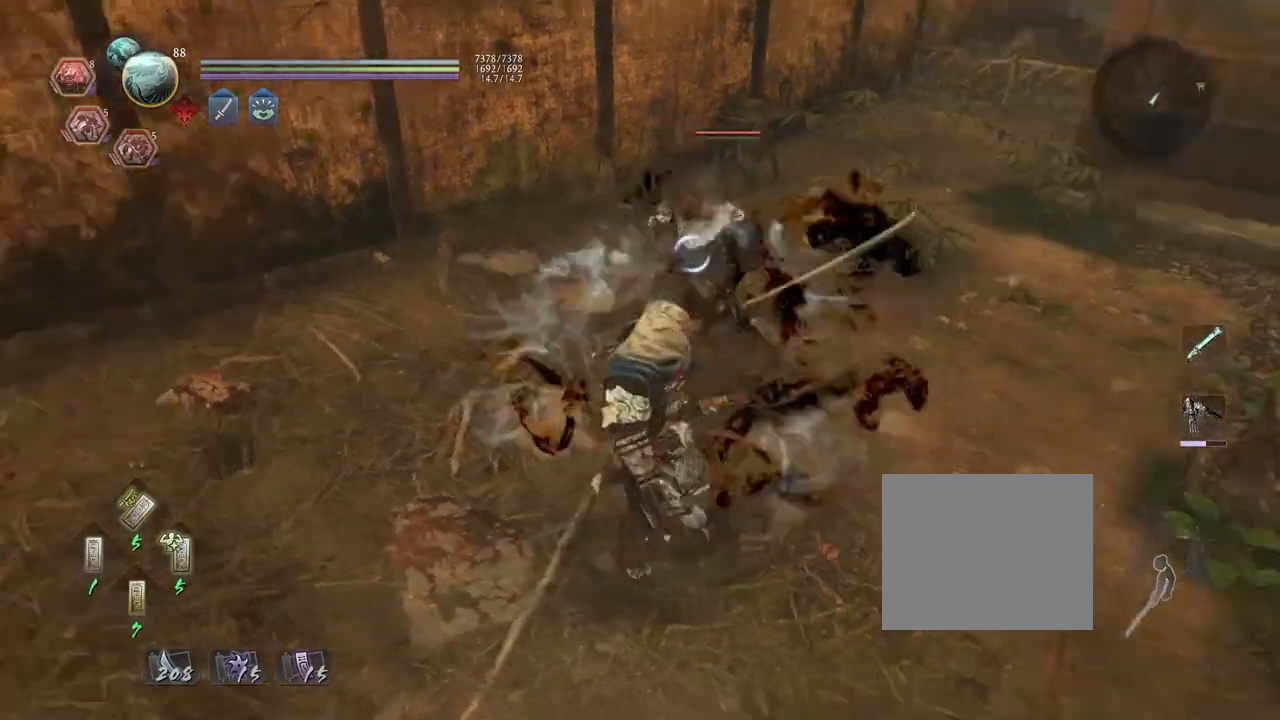
{"buttons": ["CROSS"], "left_stick": "down-right", "right_stick": "center", "events": [[50, "R3", "up"], [133, "L1", "down"], [150, "CROSS", "up"], [233, "CROSS", "down"], [267, "L1", "up"]]}
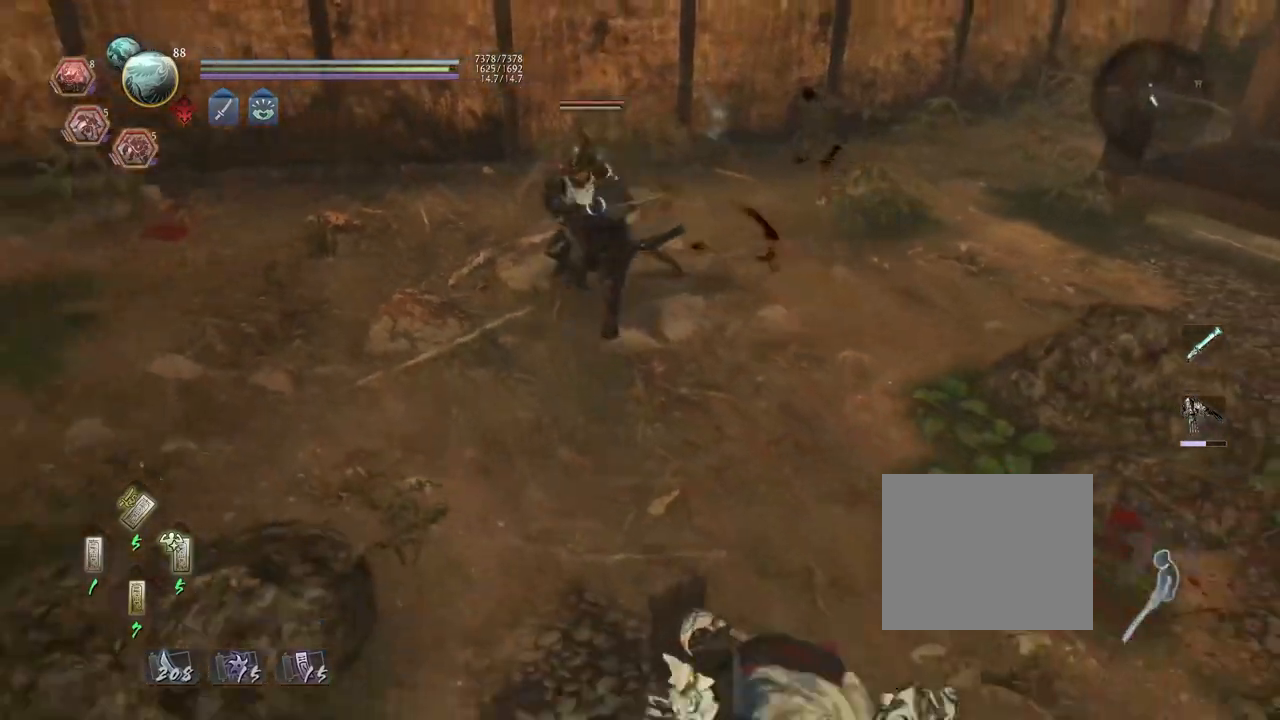
{"buttons": [], "left_stick": "center", "right_stick": "center", "events": [[233, "CROSS", "up"], [267, "left_stick", "down-left"], [450, "left_stick", "center"]]}
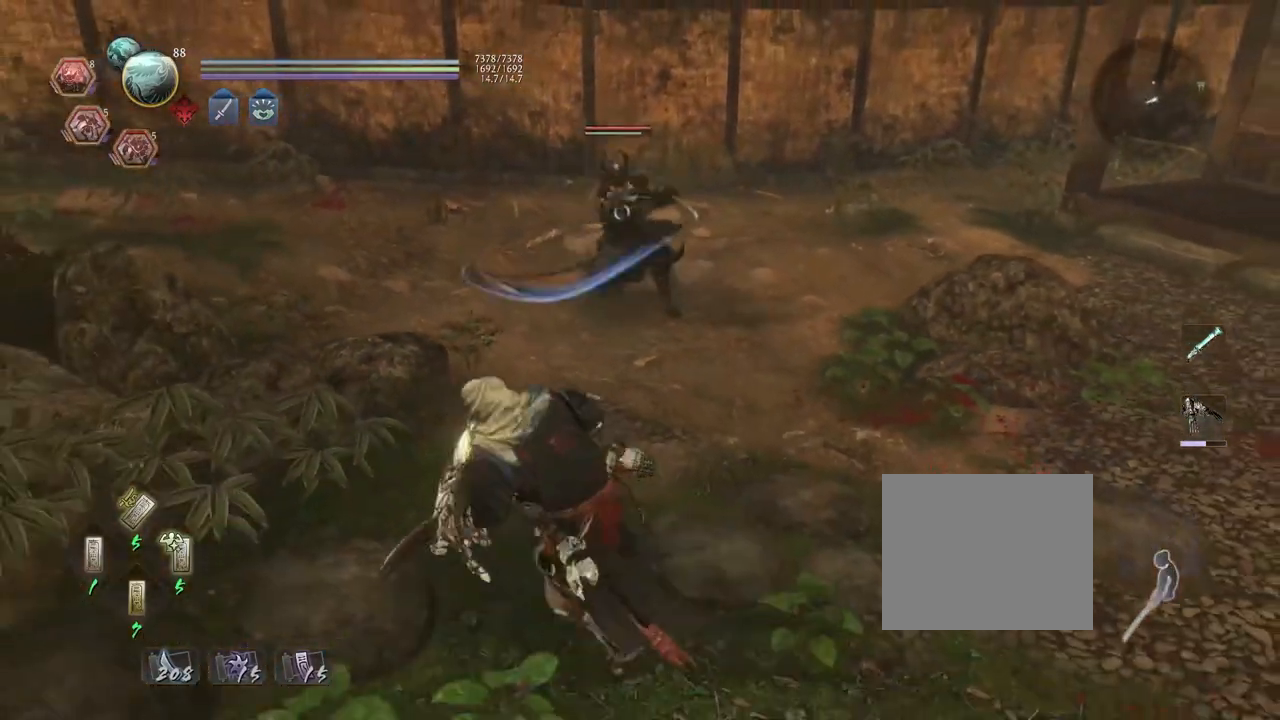
{"buttons": [], "left_stick": "right", "right_stick": "center", "events": [[83, "left_stick", "up-right"], [283, "left_stick", "right"]]}
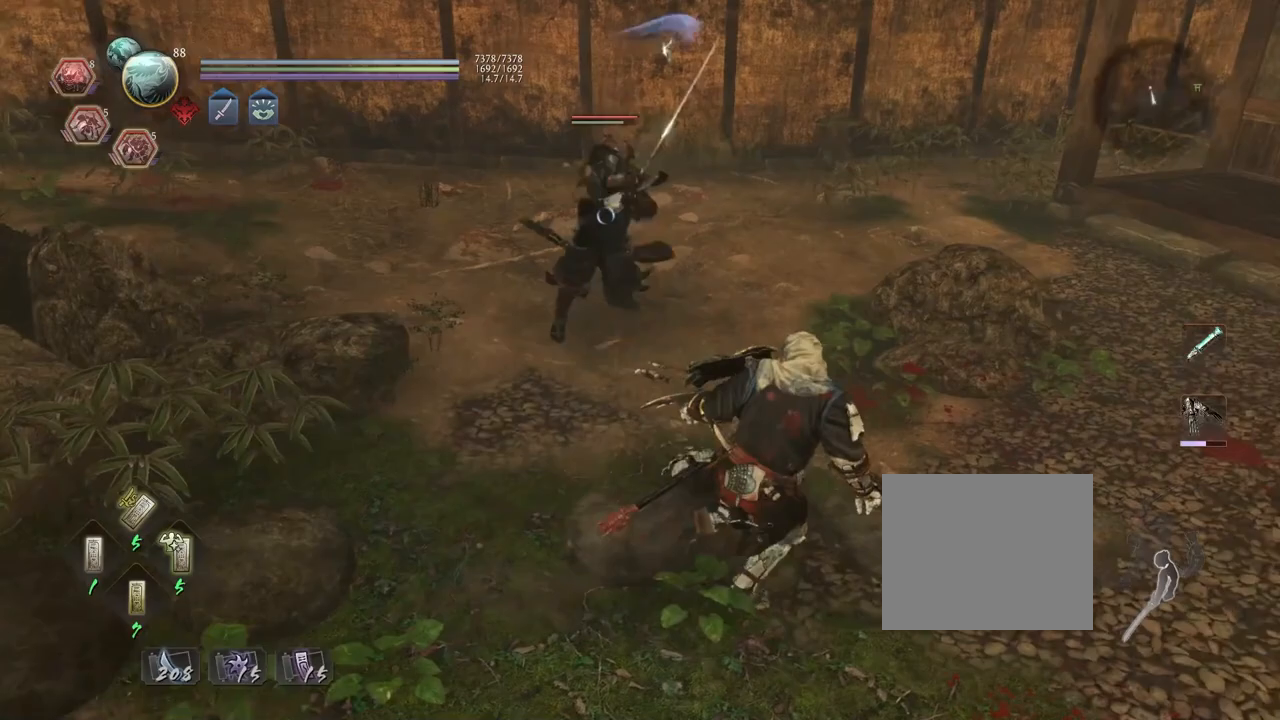
{"buttons": ["TRIANGLE"], "left_stick": "center", "right_stick": "center", "events": [[50, "left_stick", "down"], [217, "left_stick", "center"], [367, "TRIANGLE", "down"]]}
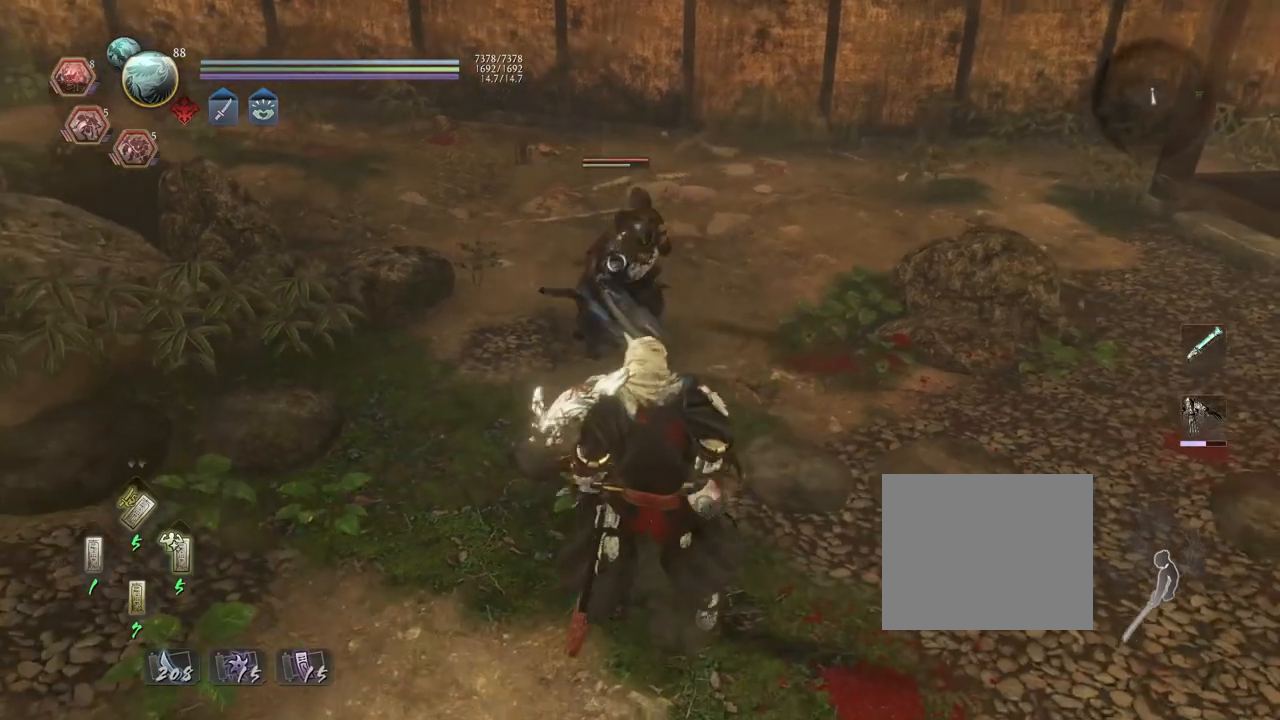
{"buttons": [], "left_stick": "center", "right_stick": "center", "events": [[333, "TRIANGLE", "up"]]}
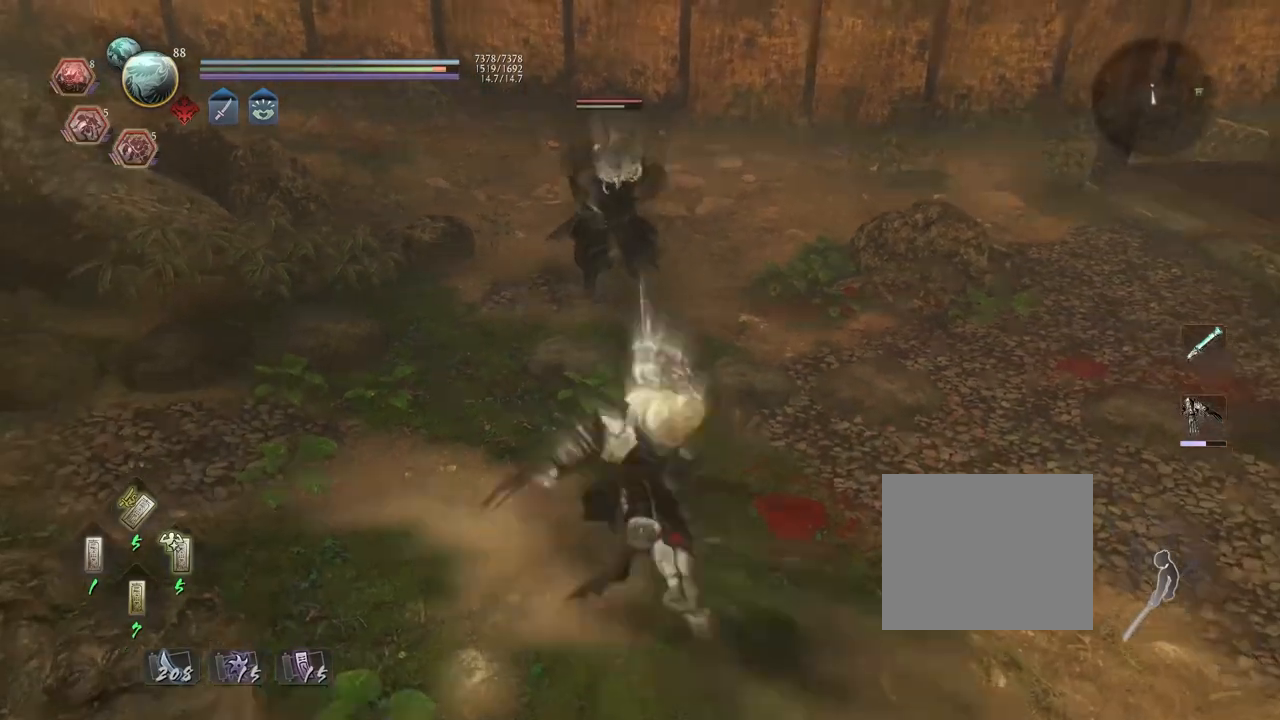
{"buttons": [], "left_stick": "center", "right_stick": "center", "events": [[300, "R1", "down"], [367, "DPAD_RIGHT", "down"], [467, "DPAD_RIGHT", "up"], [467, "R1", "up"]]}
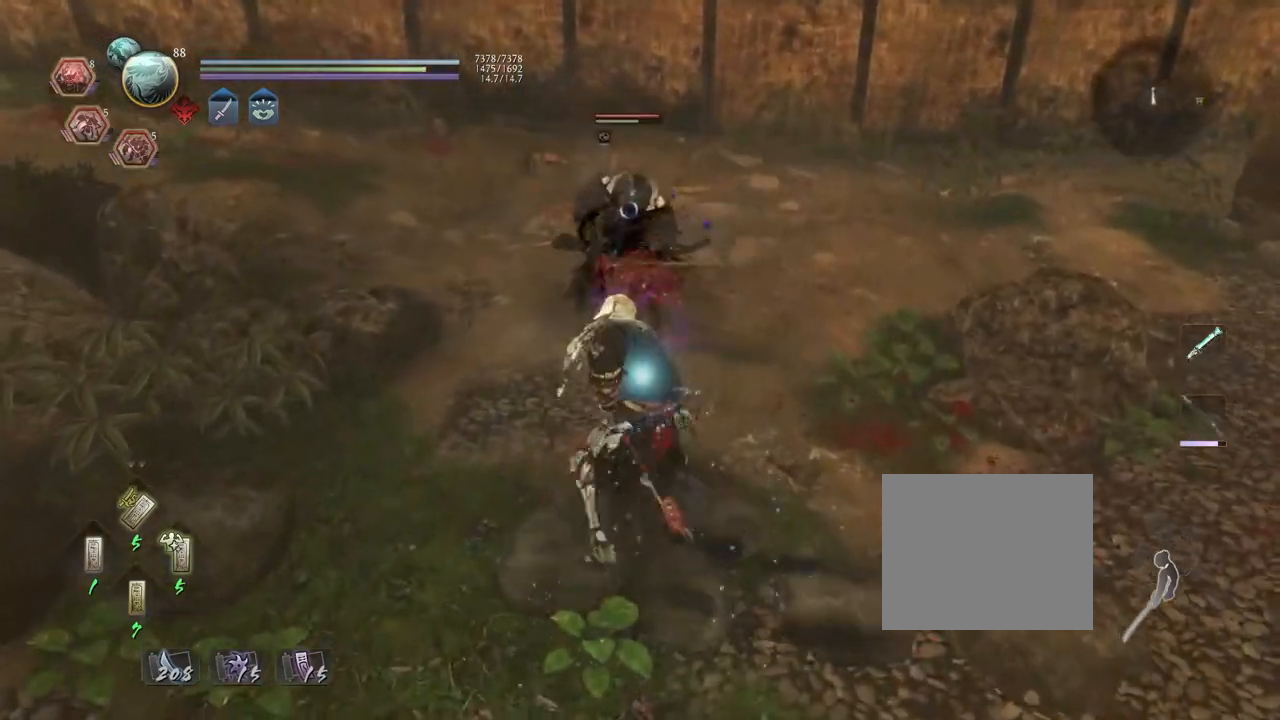
{"buttons": ["R2"], "left_stick": "center", "right_stick": "center", "events": [[333, "R2", "down"], [367, "CIRCLE", "down"], [467, "CIRCLE", "up"]]}
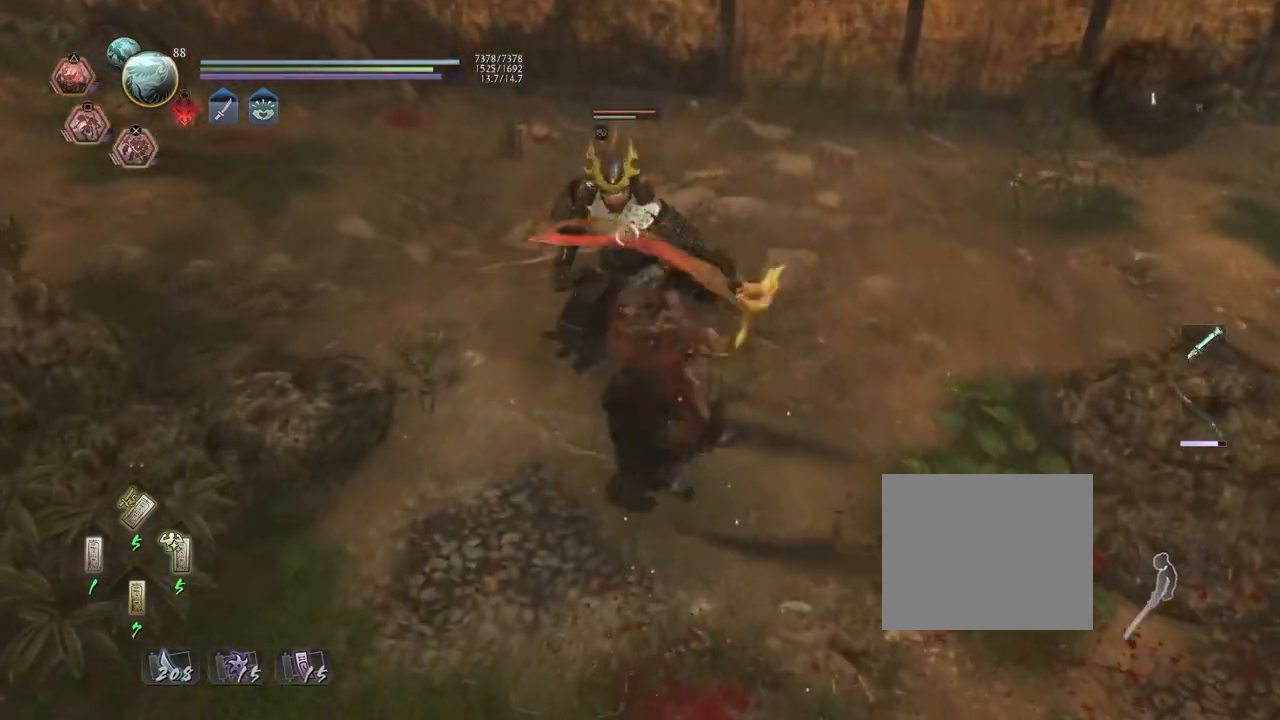
{"buttons": ["CROSS", "R2"], "left_stick": "center", "right_stick": "center", "events": [[500, "CROSS", "down"]]}
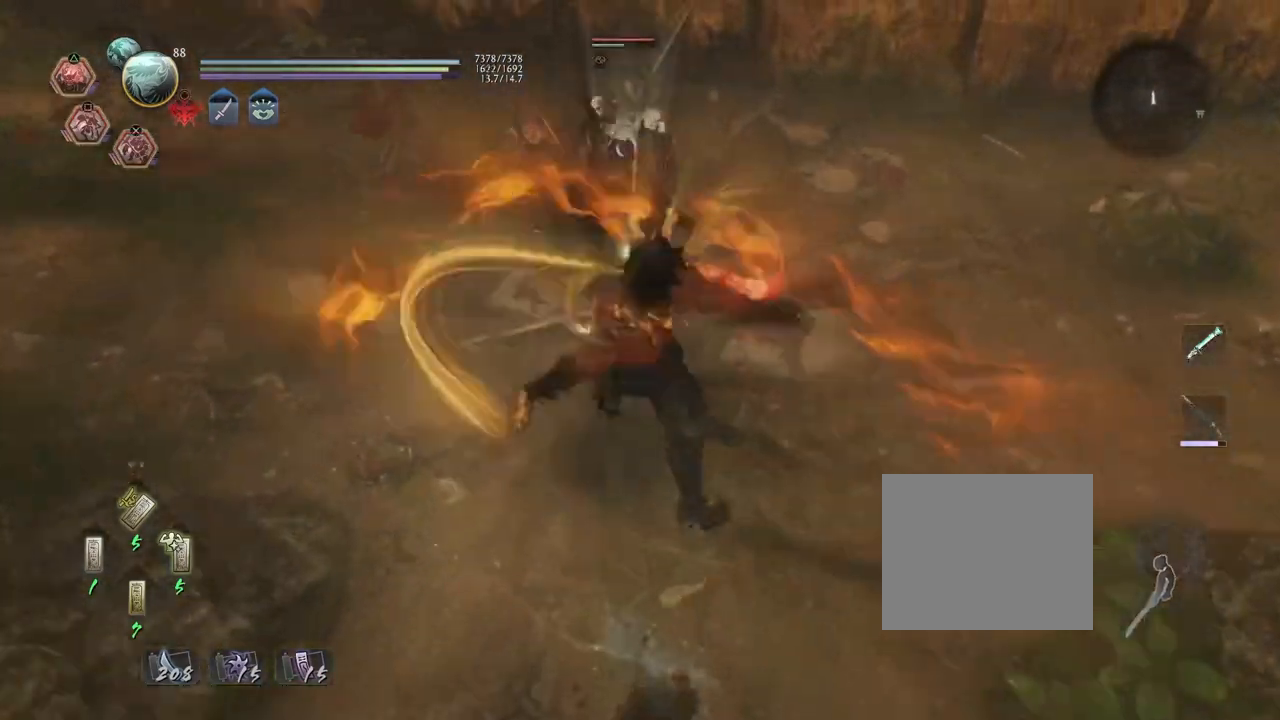
{"buttons": ["R2"], "left_stick": "center", "right_stick": "center", "events": [[100, "CROSS", "up"], [200, "CROSS", "down"], [300, "CROSS", "up"], [367, "CROSS", "down"], [467, "CROSS", "up"]]}
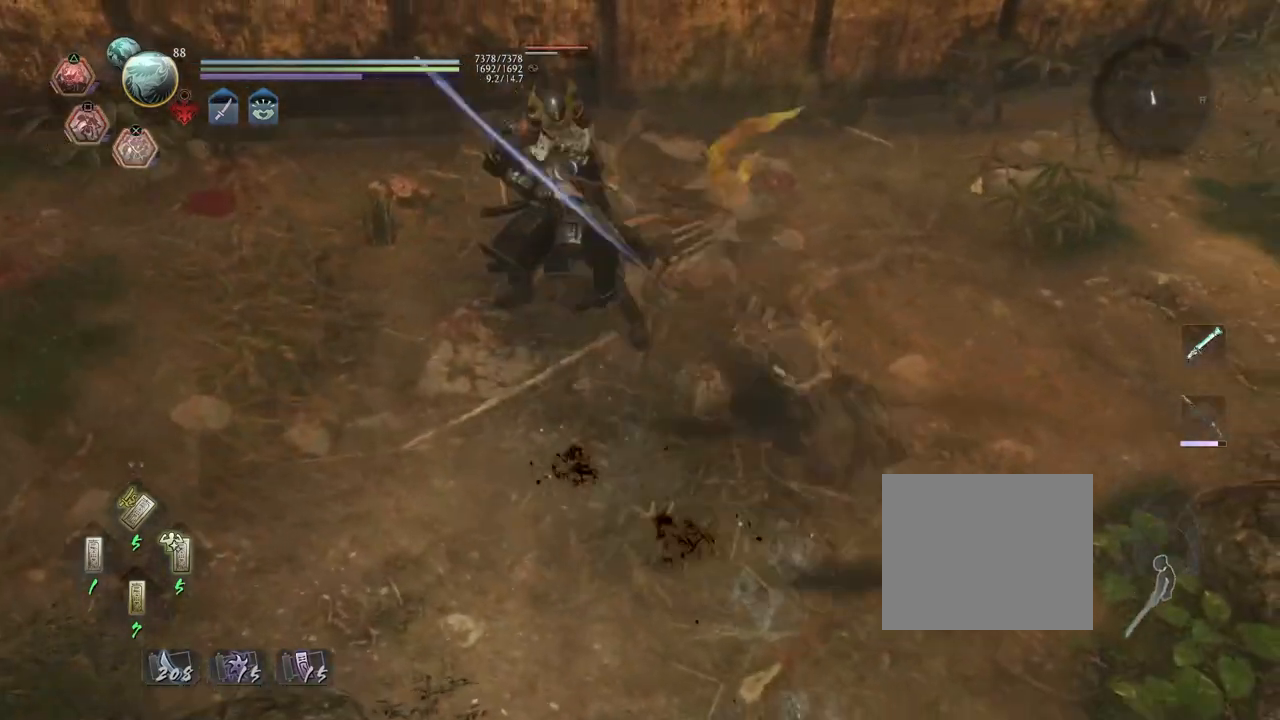
{"buttons": [], "left_stick": "center", "right_stick": "center", "events": [[50, "R2", "up"]]}
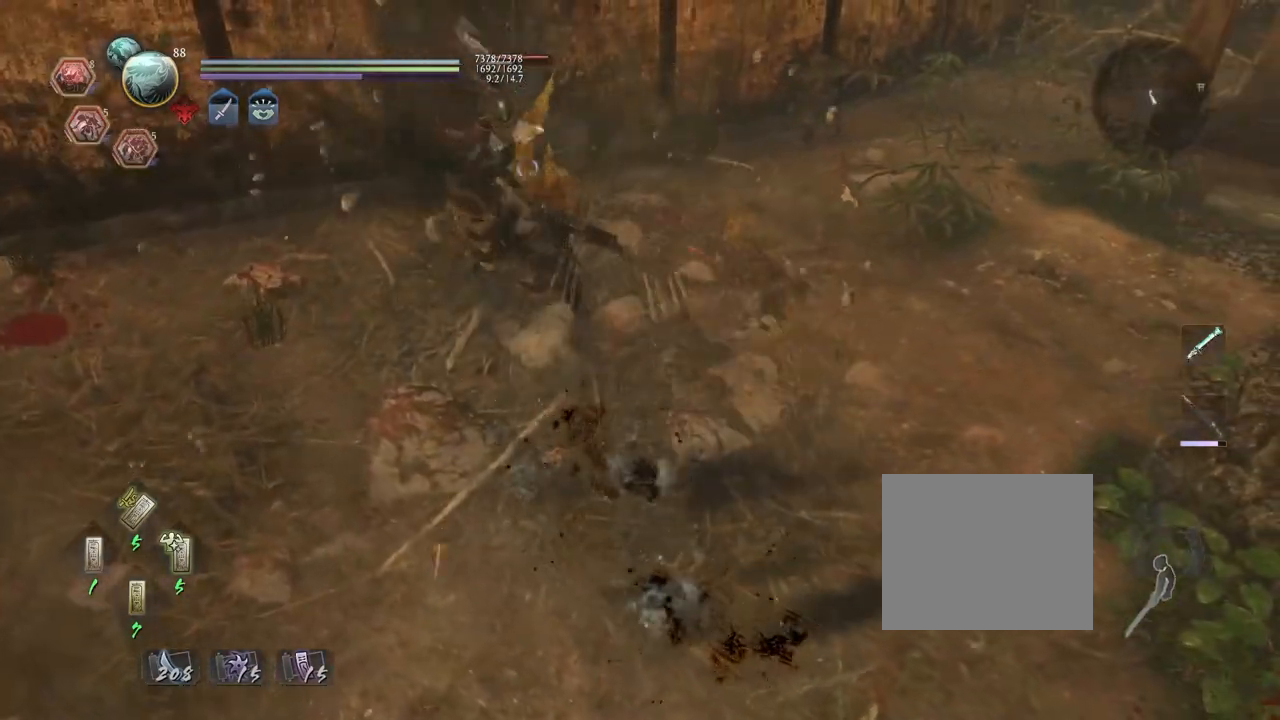
{"buttons": ["SQUARE", "R1"], "left_stick": "up", "right_stick": "center", "events": [[367, "left_stick", "up"], [417, "R1", "down"], [450, "SQUARE", "down"]]}
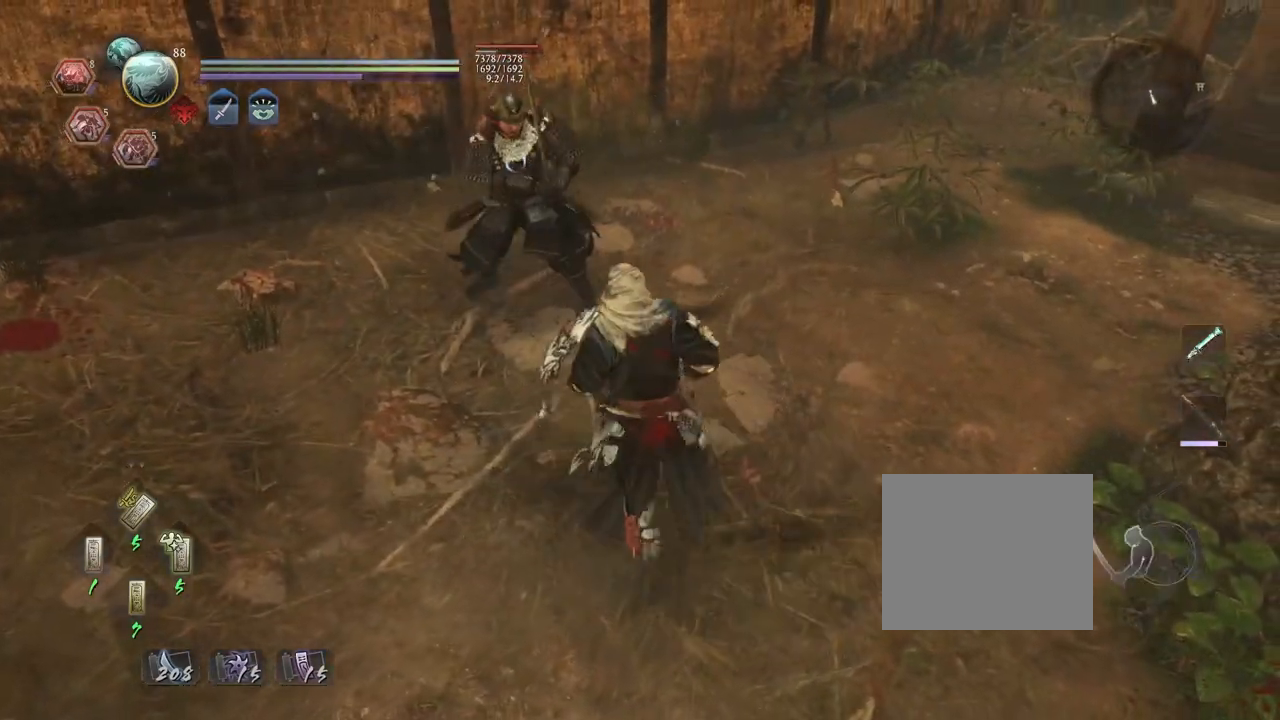
{"buttons": [], "left_stick": "center", "right_stick": "center", "events": [[17, "SQUARE", "up"], [50, "R1", "up"], [67, "L1", "down"], [150, "TRIANGLE", "down"], [217, "left_stick", "center"], [233, "L1", "up"], [233, "TRIANGLE", "up"]]}
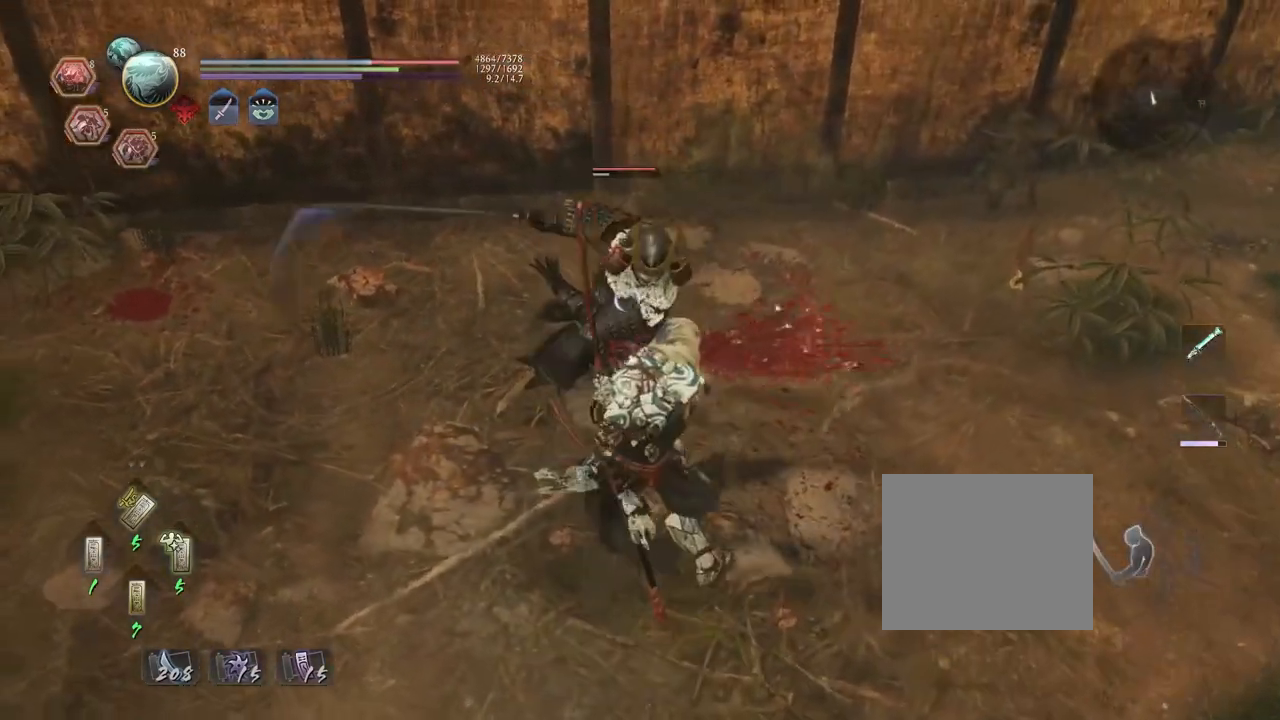
{"buttons": ["L1"], "left_stick": "center", "right_stick": "center", "events": [[500, "L1", "down"]]}
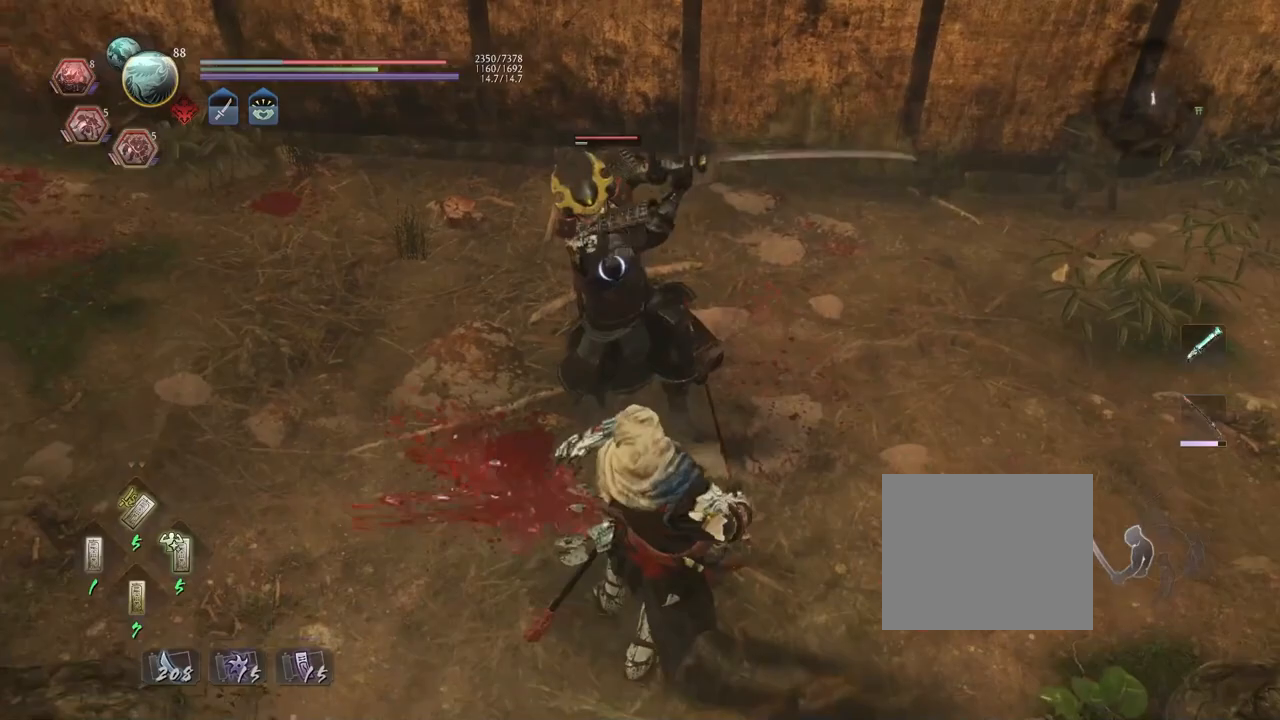
{"buttons": ["CROSS", "L1"], "left_stick": "up-left", "right_stick": "center", "events": [[433, "left_stick", "up-left"], [467, "CROSS", "down"]]}